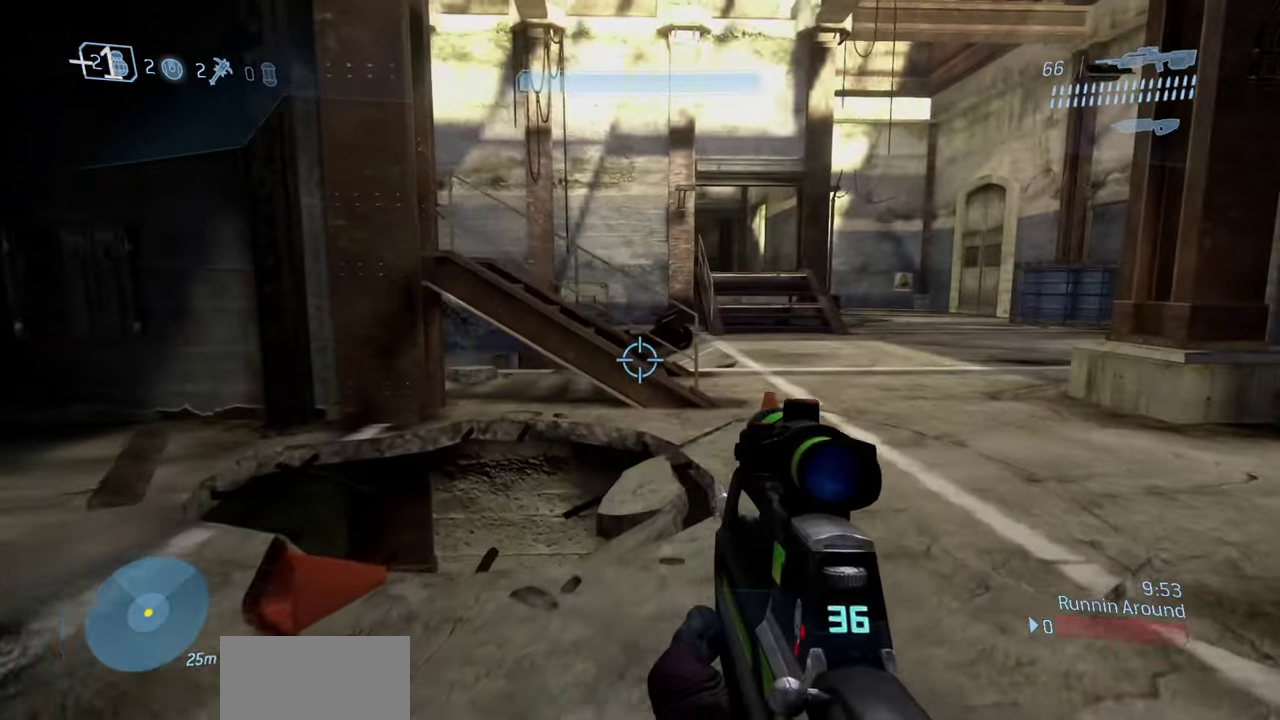
Gameplay with a controller (Xbox layout); each line is a JSON object with the inputs held at the frame after it (dt_ms = milliseconds from this image to that frame). "events" lists button and stick changes between this image and that frame as [ms after this image, input, new state], when the widget could be followed in between.
{"dt_ms": 500, "buttons": [], "left_stick": "up-right", "right_stick": "down-left", "events": [[217, "right_stick", "down-left"]]}
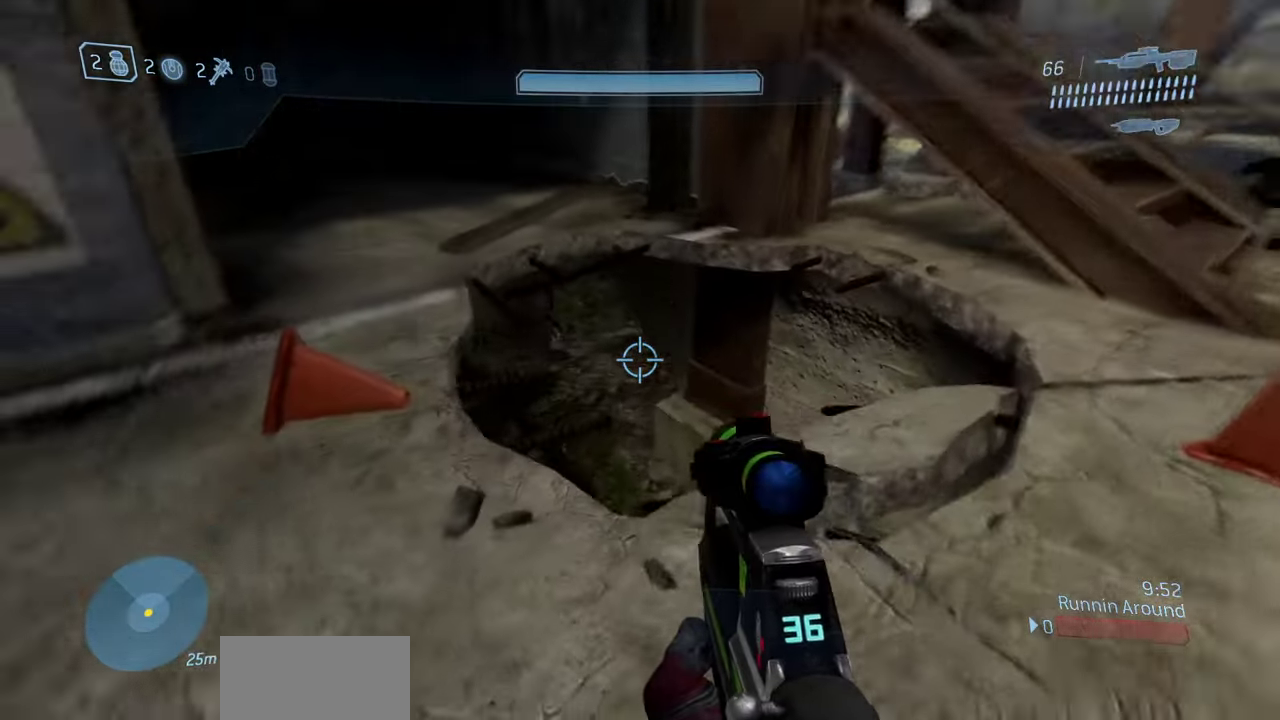
{"dt_ms": 400, "buttons": [], "left_stick": "up-right", "right_stick": "left", "events": [[100, "right_stick", "center"], [150, "left_stick", "right"], [150, "right_stick", "down"], [200, "right_stick", "down-left"], [267, "left_stick", "up-right"], [383, "right_stick", "left"]]}
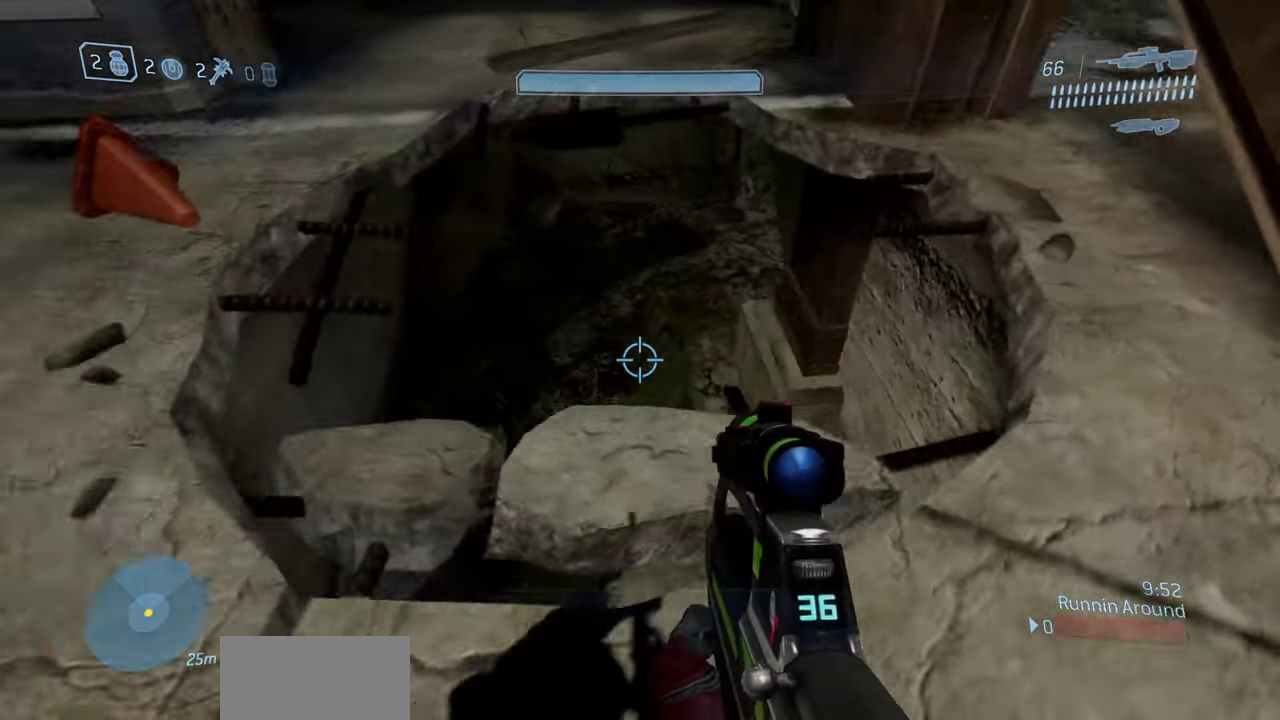
{"dt_ms": 800, "buttons": [], "left_stick": "center", "right_stick": "up", "events": [[33, "left_stick", "center"], [33, "right_stick", "center"], [117, "right_stick", "left"], [417, "right_stick", "up-left"], [500, "right_stick", "center"], [783, "right_stick", "up"]]}
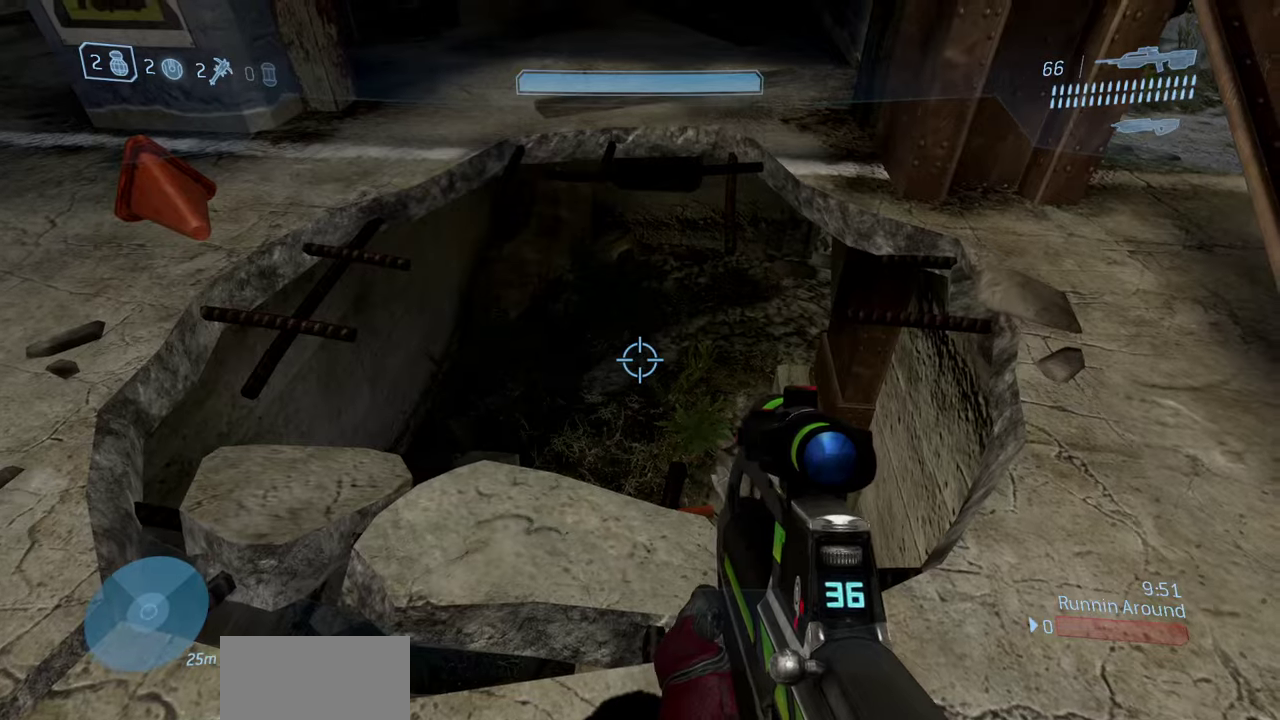
{"dt_ms": 300, "buttons": [], "left_stick": "down", "right_stick": "up-right", "events": [[150, "right_stick", "center"], [217, "right_stick", "up-left"], [250, "left_stick", "down"], [283, "right_stick", "up-right"]]}
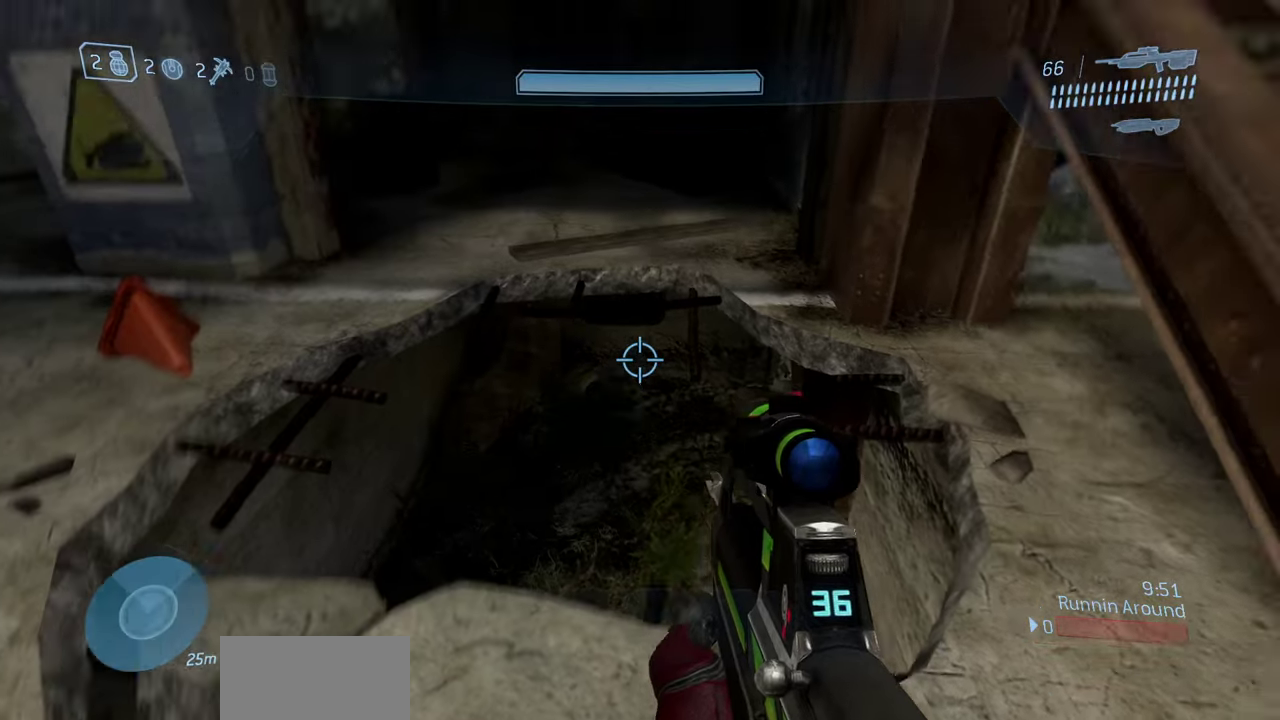
{"dt_ms": 600, "buttons": [], "left_stick": "right", "right_stick": "center", "events": [[167, "left_stick", "down-right"], [283, "left_stick", "right"], [333, "right_stick", "center"]]}
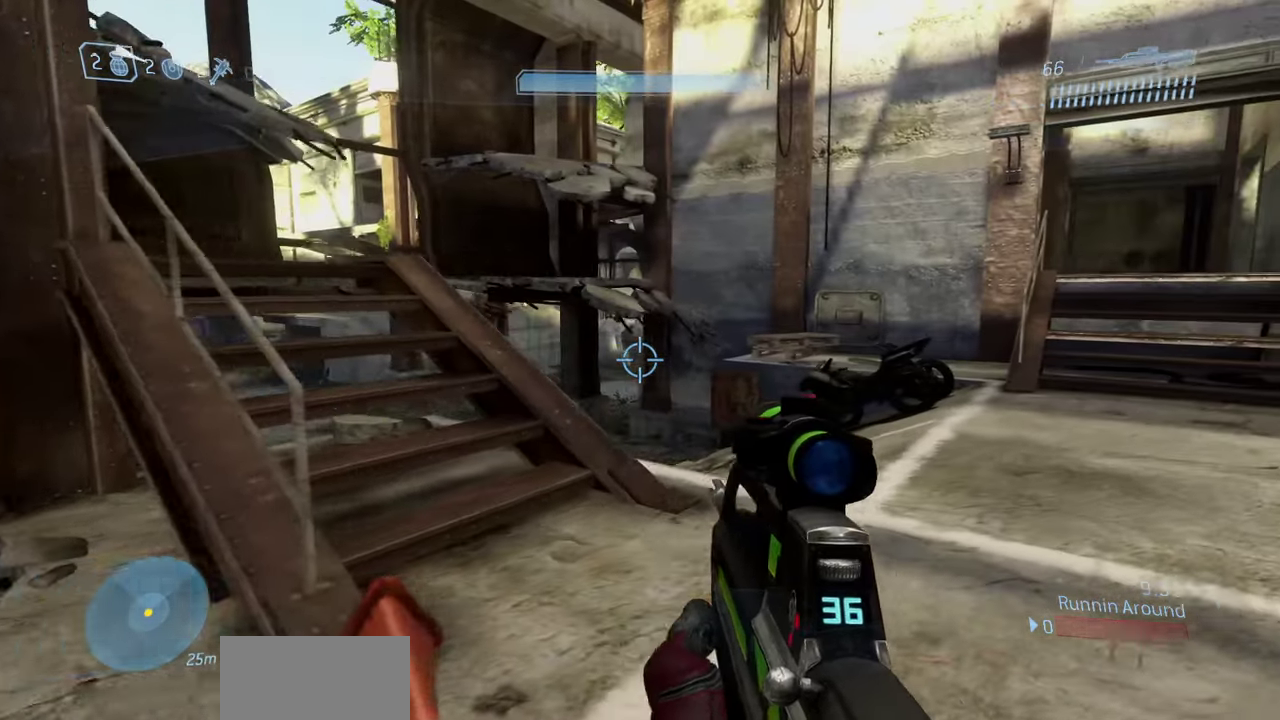
{"dt_ms": 400, "buttons": [], "left_stick": "up-right", "right_stick": "center", "events": [[50, "left_stick", "up-right"]]}
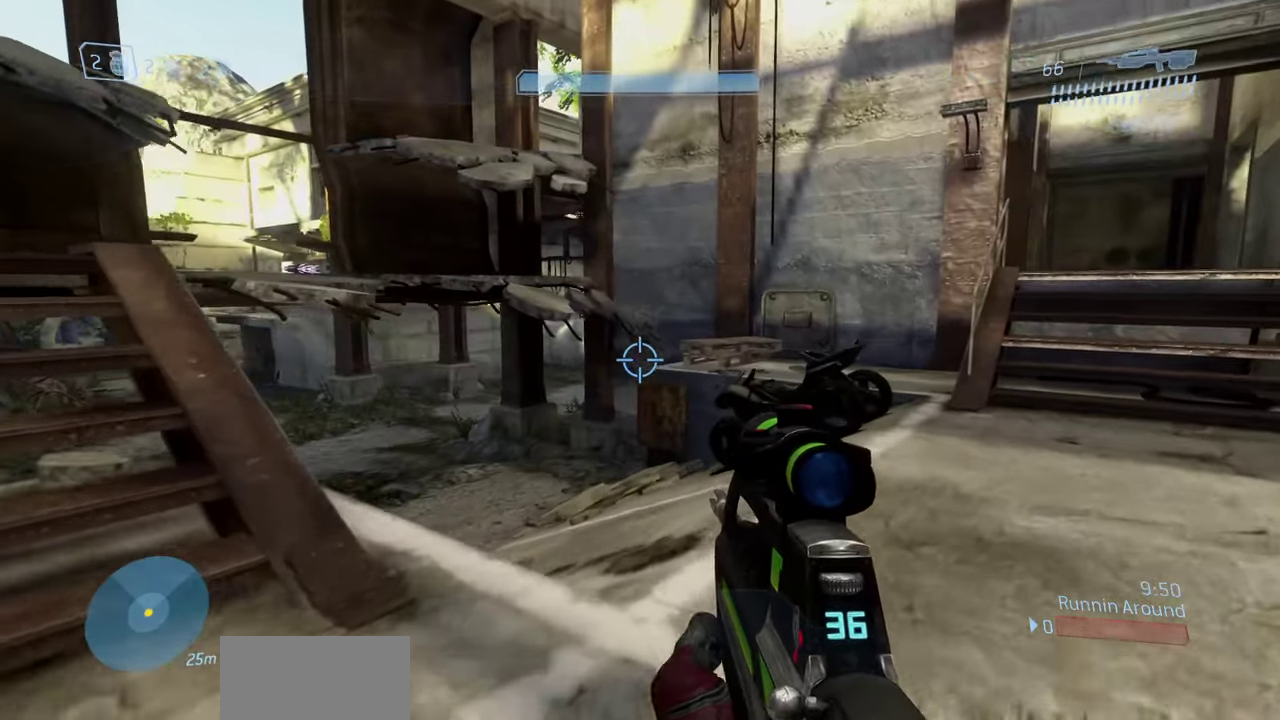
{"dt_ms": 500, "buttons": [], "left_stick": "up-right", "right_stick": "center", "events": [[100, "right_stick", "left"], [300, "right_stick", "center"]]}
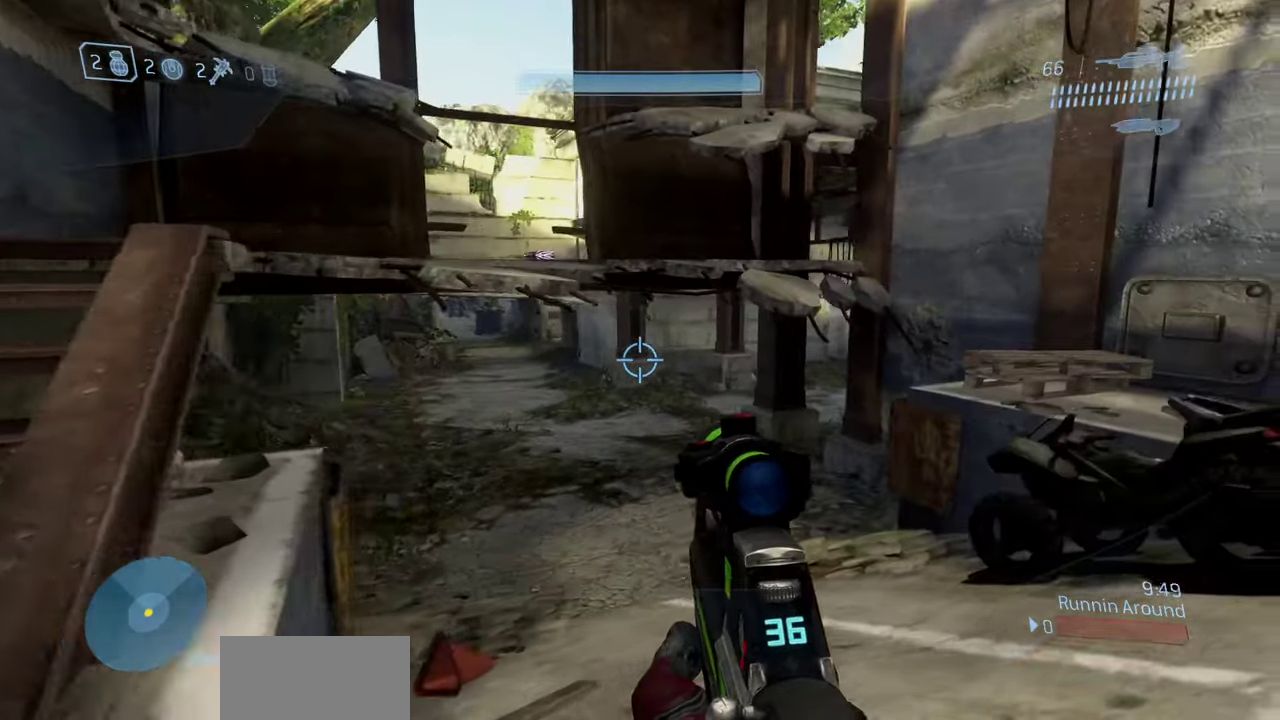
{"dt_ms": 500, "buttons": [], "left_stick": "up", "right_stick": "center", "events": [[83, "right_stick", "right"], [333, "right_stick", "up-right"], [400, "right_stick", "center"], [467, "left_stick", "up"]]}
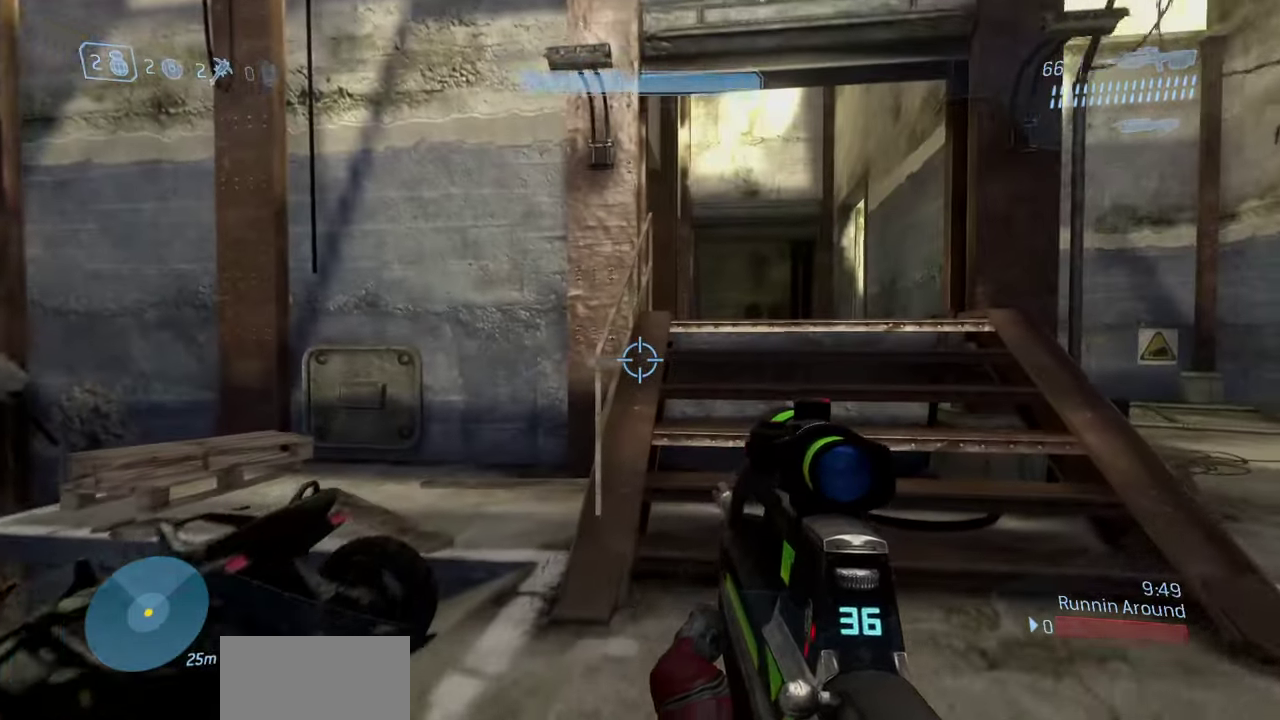
{"dt_ms": 300, "buttons": [], "left_stick": "up", "right_stick": "right", "events": [[67, "left_stick", "up-right"], [167, "left_stick", "up"], [250, "right_stick", "right"]]}
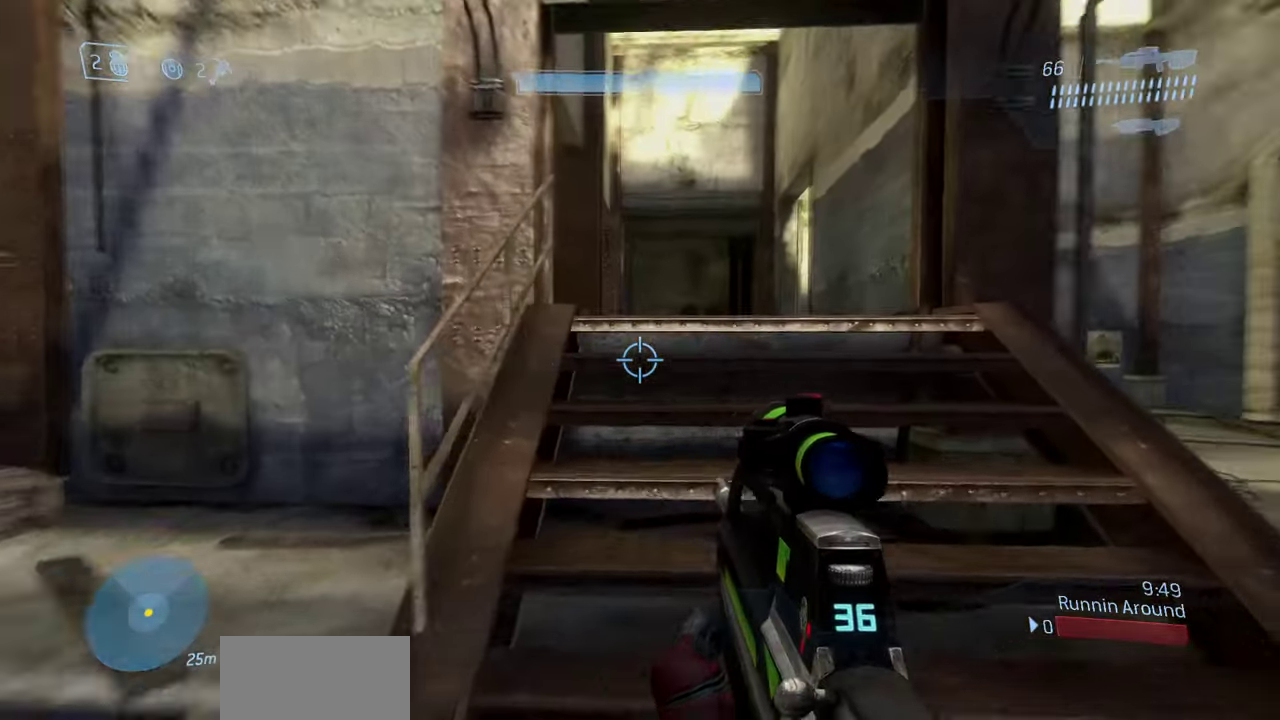
{"dt_ms": 900, "buttons": [], "left_stick": "up-right", "right_stick": "up-left", "events": [[183, "left_stick", "up-left"], [267, "right_stick", "center"], [550, "right_stick", "left"], [633, "left_stick", "up"], [700, "left_stick", "up-right"], [833, "right_stick", "up-left"]]}
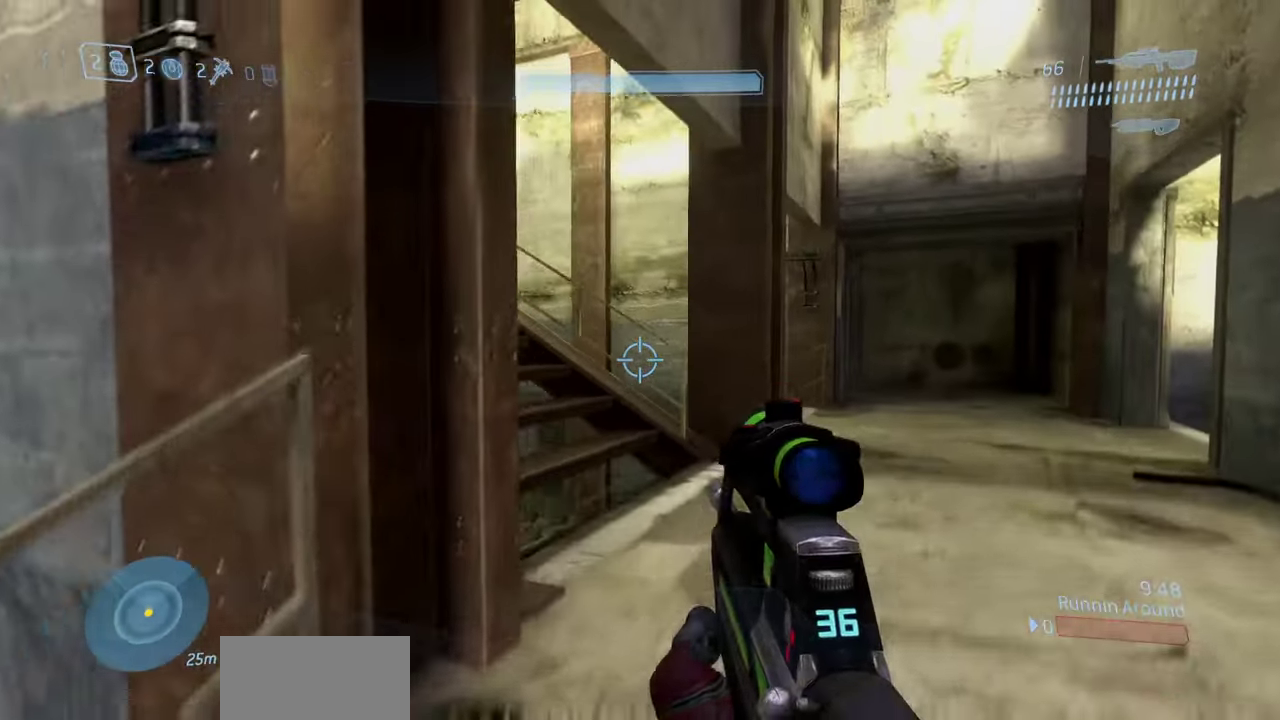
{"dt_ms": 300, "buttons": [], "left_stick": "up", "right_stick": "center", "events": [[17, "left_stick", "up"], [67, "right_stick", "center"]]}
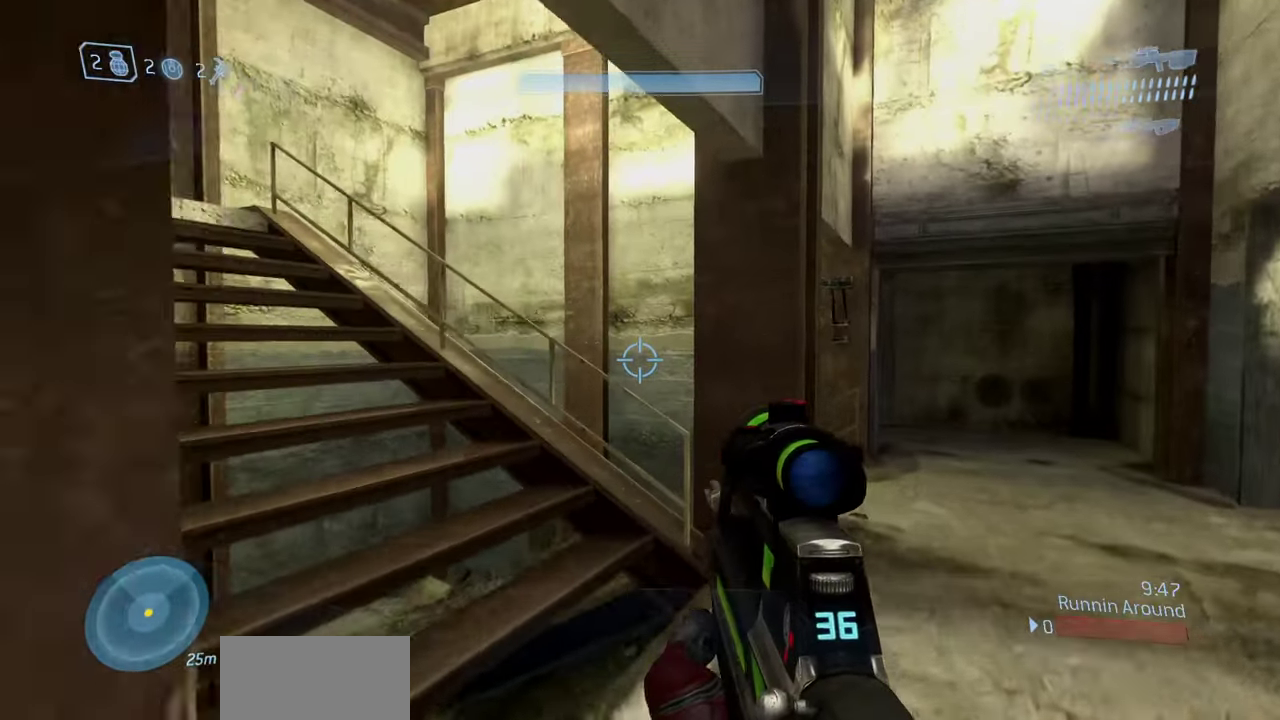
{"dt_ms": 600, "buttons": [], "left_stick": "up-left", "right_stick": "left", "events": [[150, "left_stick", "up-left"], [217, "right_stick", "down"], [383, "right_stick", "center"], [483, "right_stick", "left"]]}
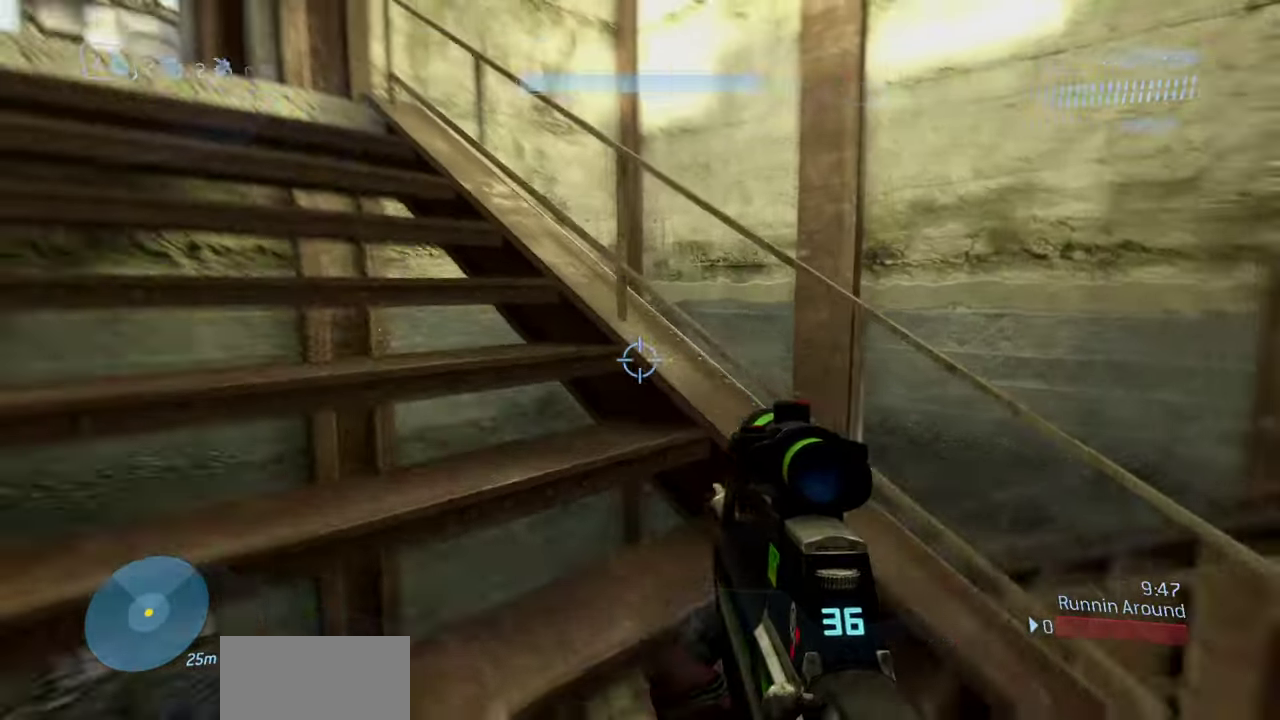
{"dt_ms": 400, "buttons": ["A"], "left_stick": "up", "right_stick": "center", "events": [[133, "right_stick", "up-left"], [183, "A", "down"], [200, "left_stick", "up"], [217, "right_stick", "center"]]}
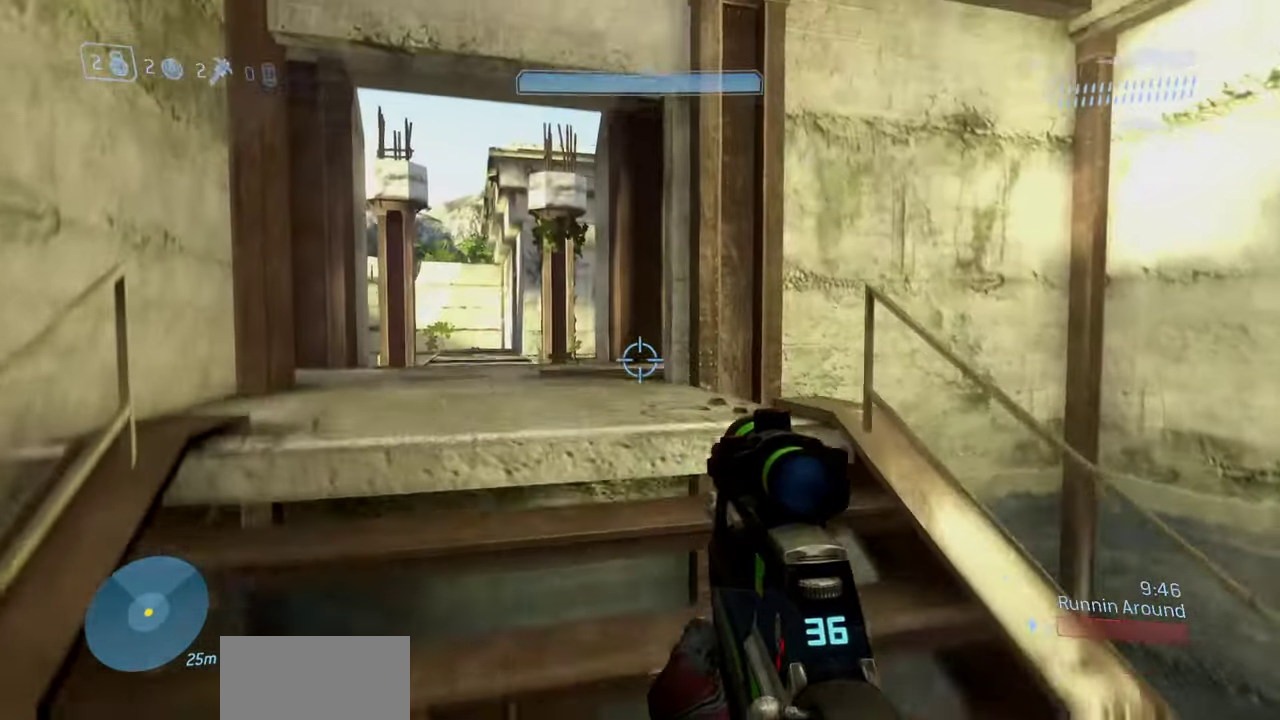
{"dt_ms": 500, "buttons": [], "left_stick": "up", "right_stick": "left", "events": [[250, "A", "up"], [483, "right_stick", "left"]]}
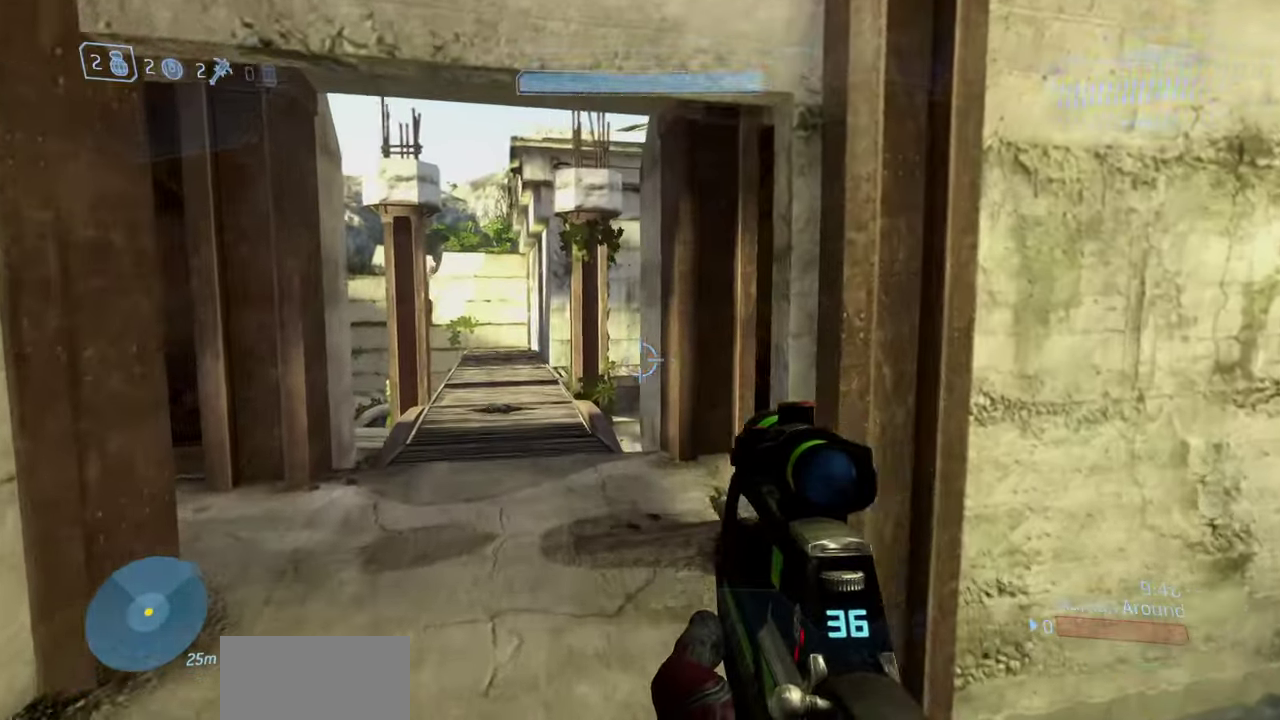
{"dt_ms": 500, "buttons": [], "left_stick": "up", "right_stick": "center", "events": [[133, "right_stick", "up-left"], [200, "right_stick", "center"]]}
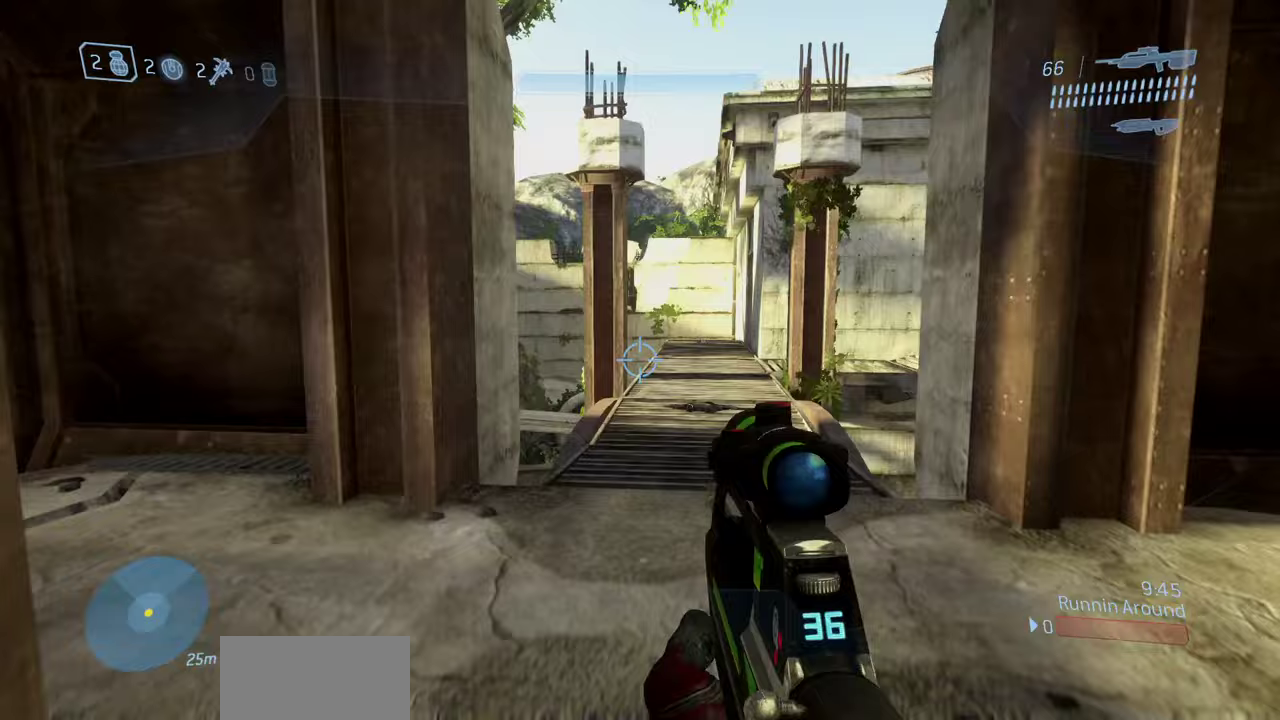
{"dt_ms": 400, "buttons": [], "left_stick": "up", "right_stick": "center", "events": [[200, "right_stick", "down-right"], [333, "right_stick", "center"]]}
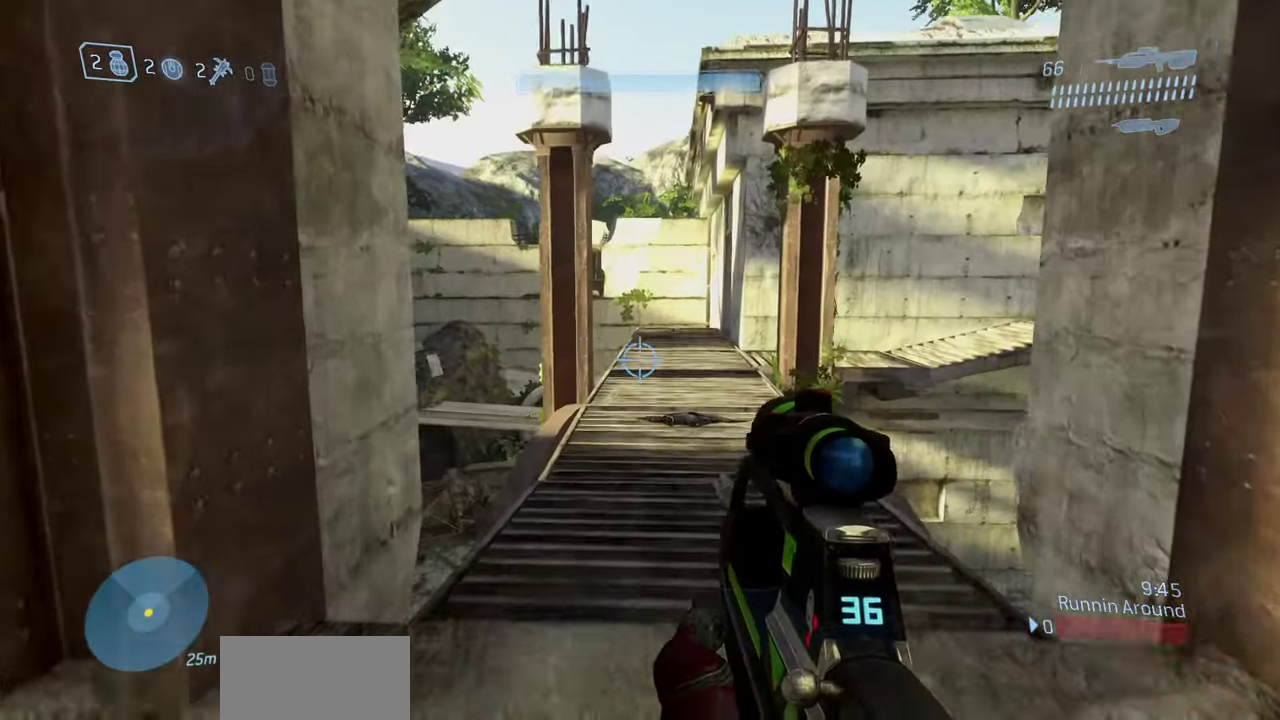
{"dt_ms": 600, "buttons": [], "left_stick": "up-right", "right_stick": "center", "events": [[67, "right_stick", "down"], [217, "right_stick", "down-left"], [300, "right_stick", "left"], [367, "left_stick", "up-right"], [400, "right_stick", "center"]]}
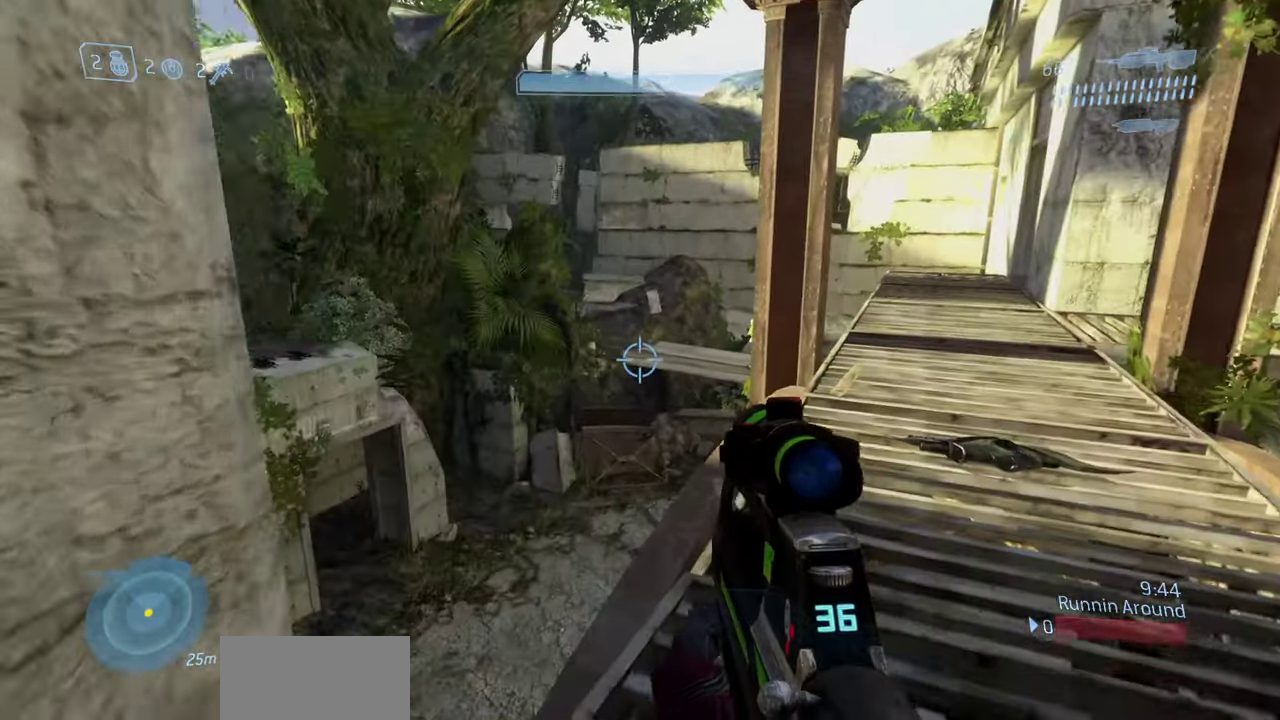
{"dt_ms": 300, "buttons": [], "left_stick": "up-right", "right_stick": "center", "events": [[17, "right_stick", "down-left"], [167, "right_stick", "center"]]}
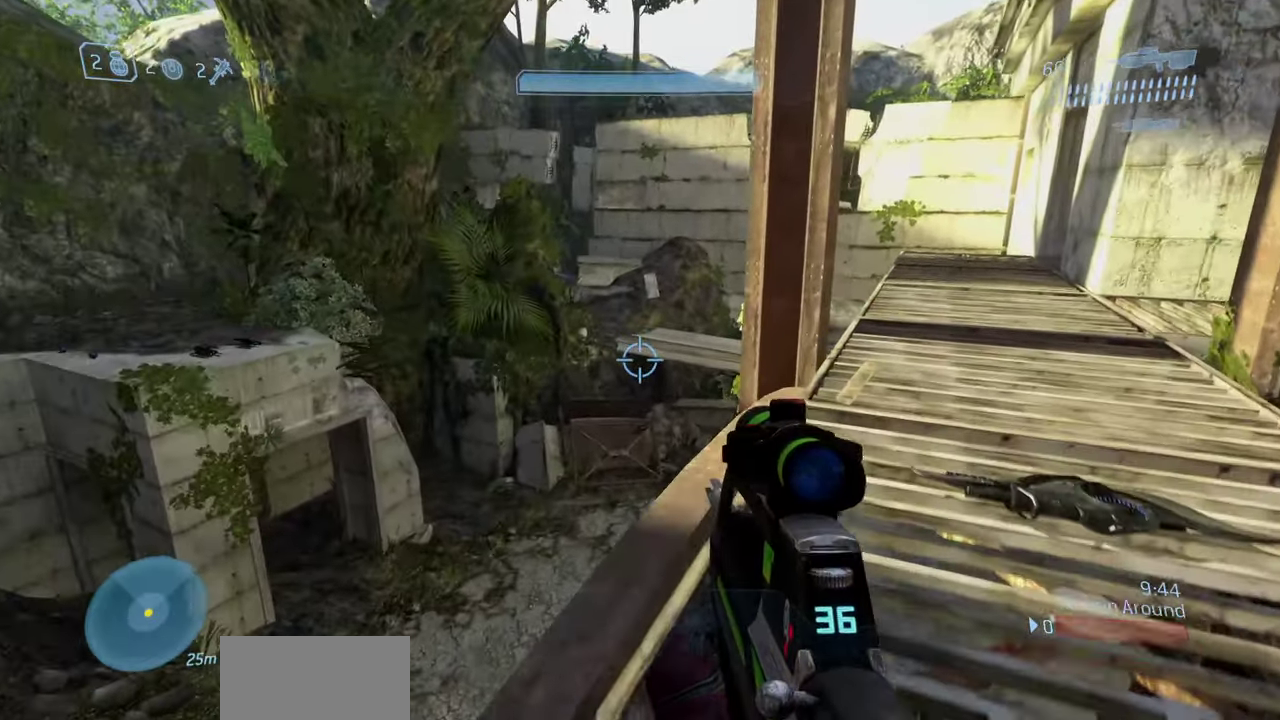
{"dt_ms": 900, "buttons": [], "left_stick": "up", "right_stick": "center", "events": [[233, "right_stick", "right"], [317, "right_stick", "up-right"], [433, "right_stick", "center"], [450, "left_stick", "up"], [583, "left_stick", "up-right"], [717, "left_stick", "up"]]}
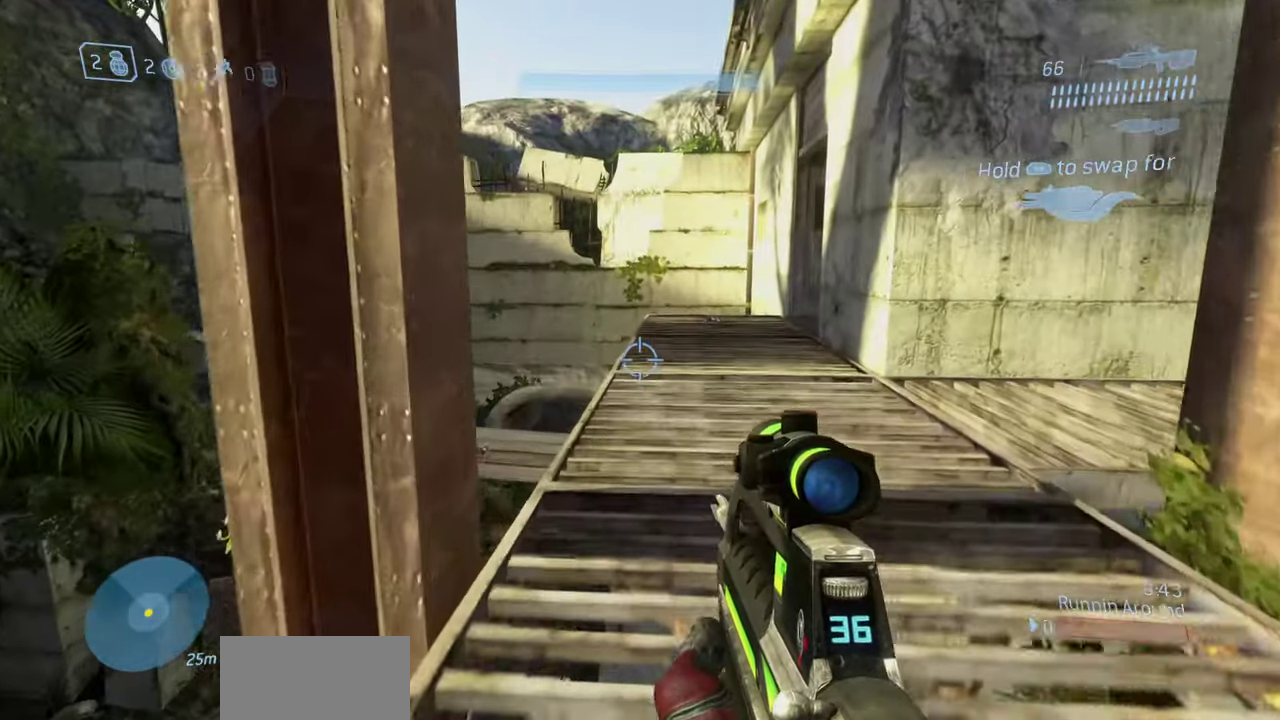
{"dt_ms": 300, "buttons": [], "left_stick": "up", "right_stick": "center", "events": [[83, "right_stick", "down"], [267, "right_stick", "center"]]}
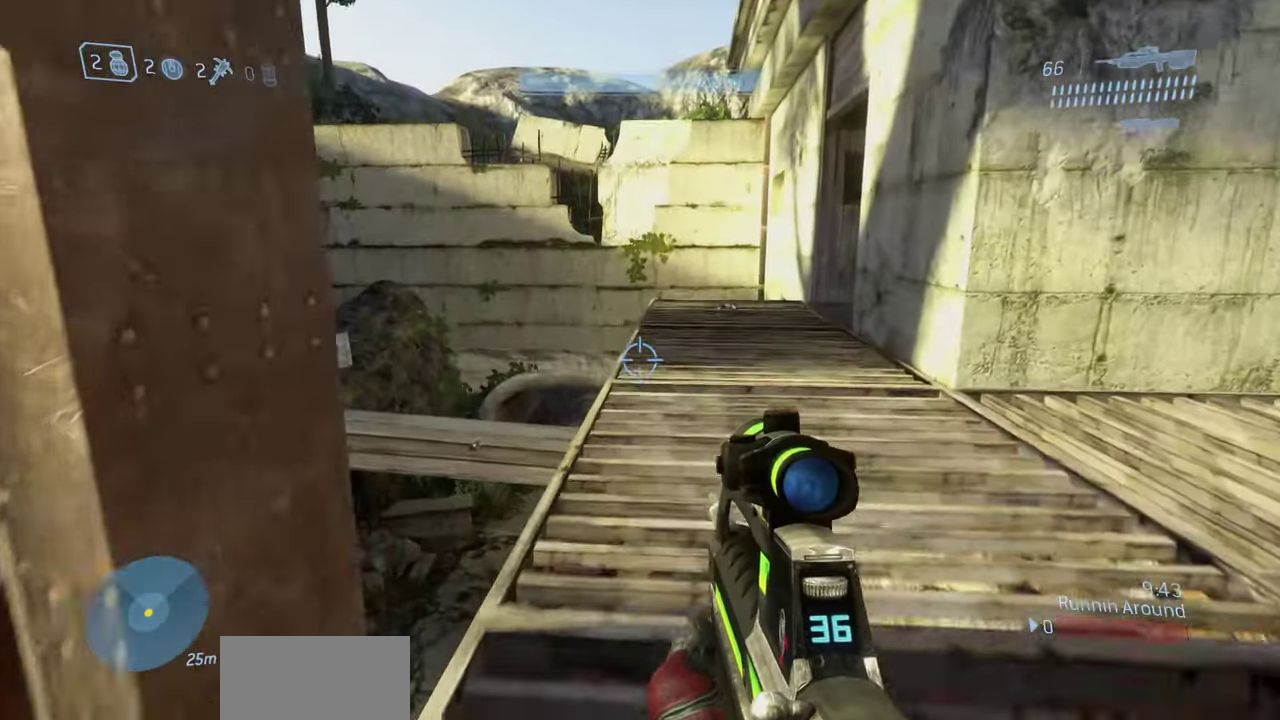
{"dt_ms": 500, "buttons": [], "left_stick": "up", "right_stick": "center", "events": []}
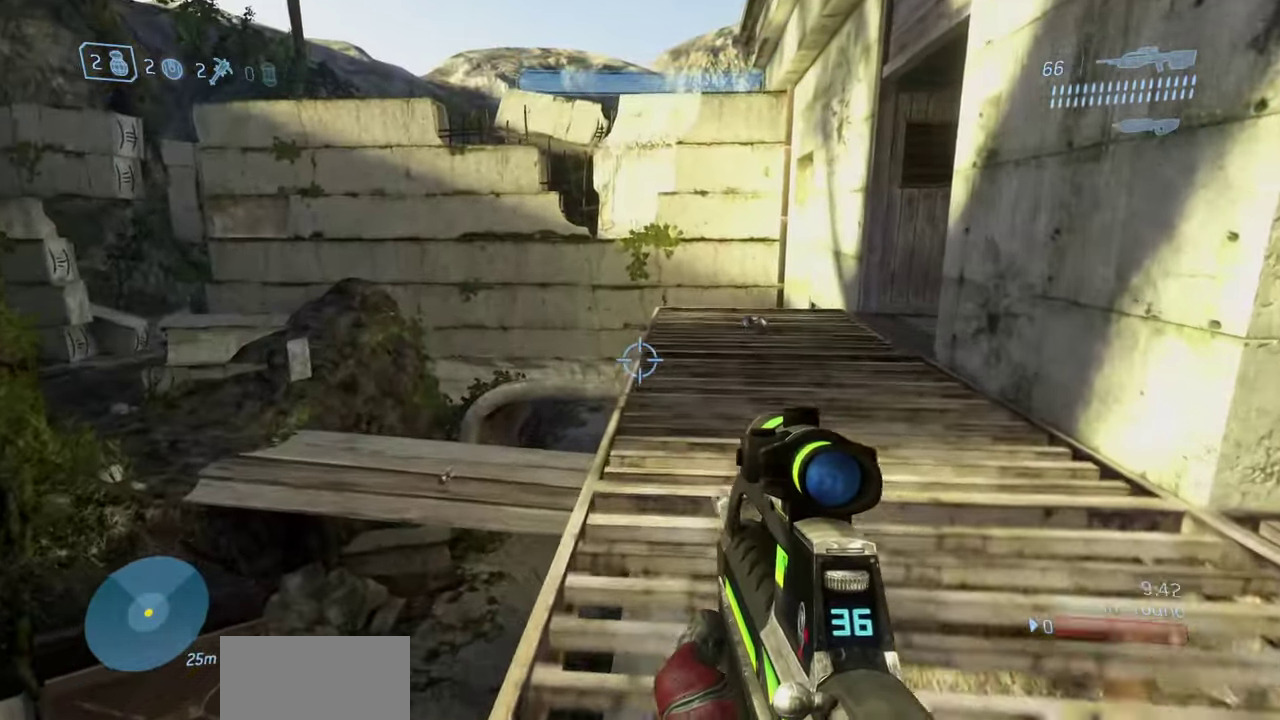
{"dt_ms": 500, "buttons": [], "left_stick": "up", "right_stick": "center", "events": [[33, "right_stick", "right"], [233, "right_stick", "up-right"], [300, "right_stick", "center"]]}
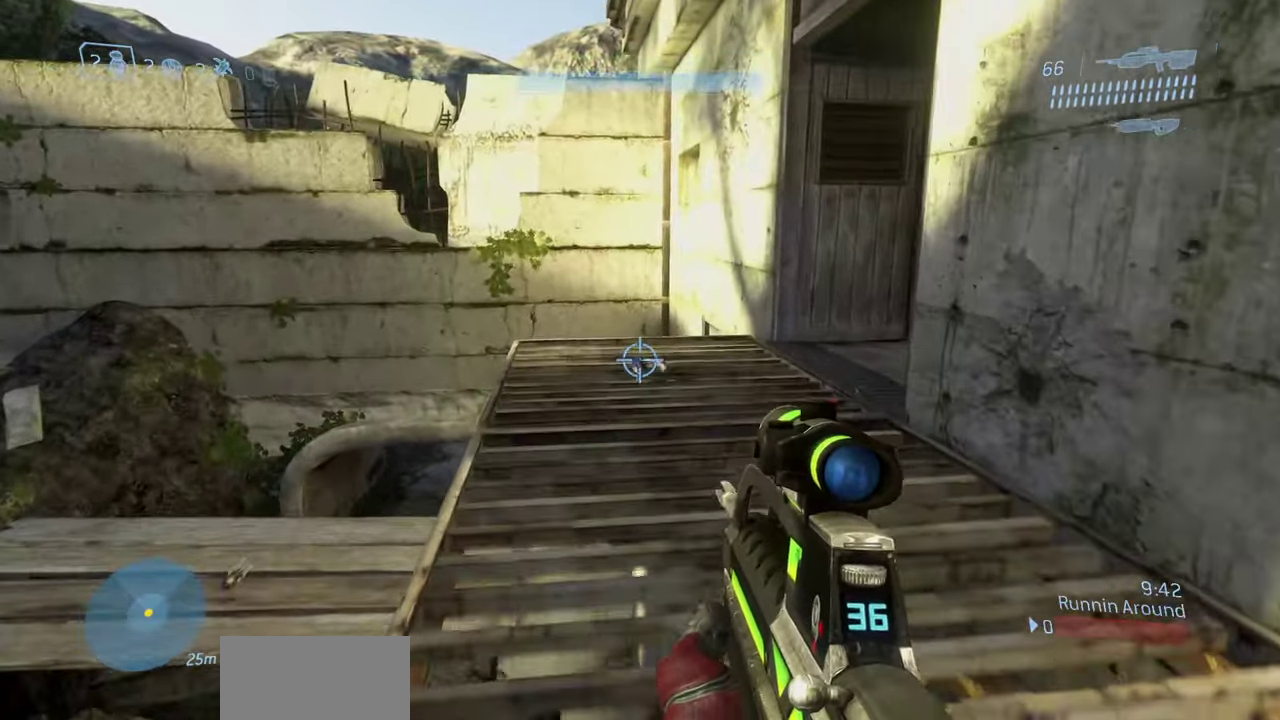
{"dt_ms": 400, "buttons": [], "left_stick": "up", "right_stick": "left", "events": [[117, "right_stick", "left"]]}
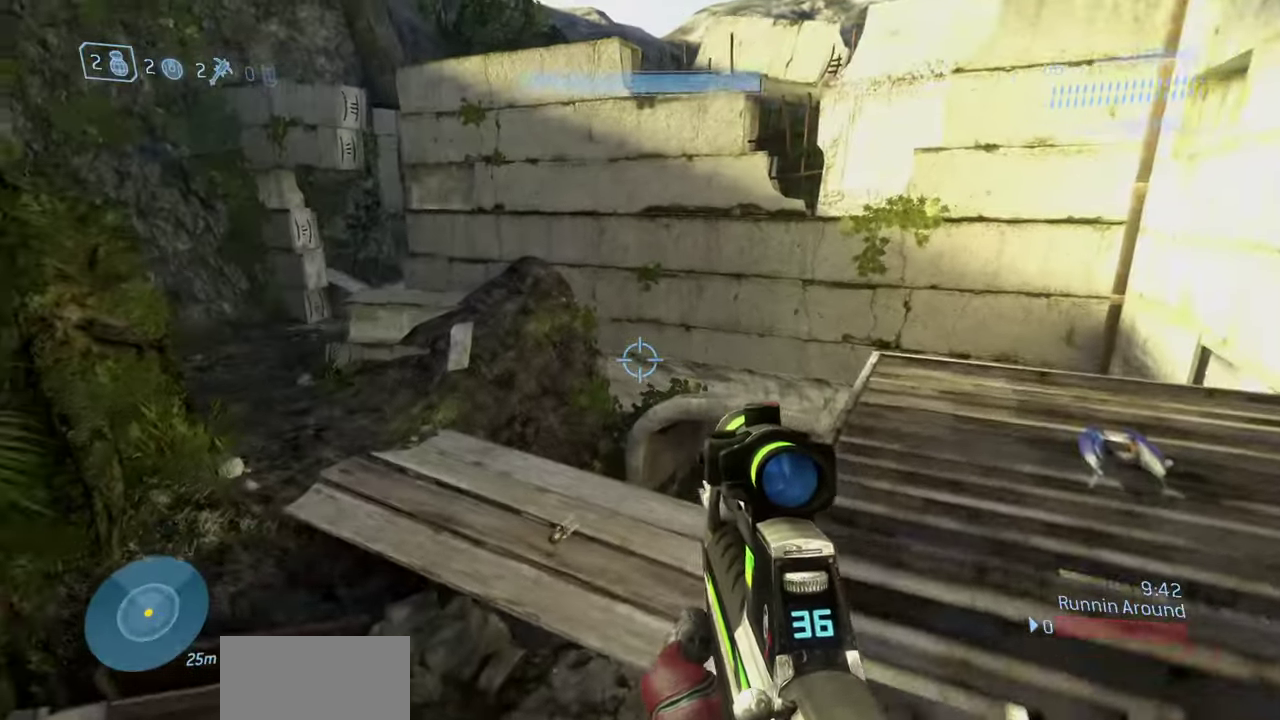
{"dt_ms": 600, "buttons": [], "left_stick": "up", "right_stick": "center", "events": [[17, "right_stick", "center"], [133, "left_stick", "up-right"], [267, "right_stick", "down"], [400, "left_stick", "up"], [583, "right_stick", "center"]]}